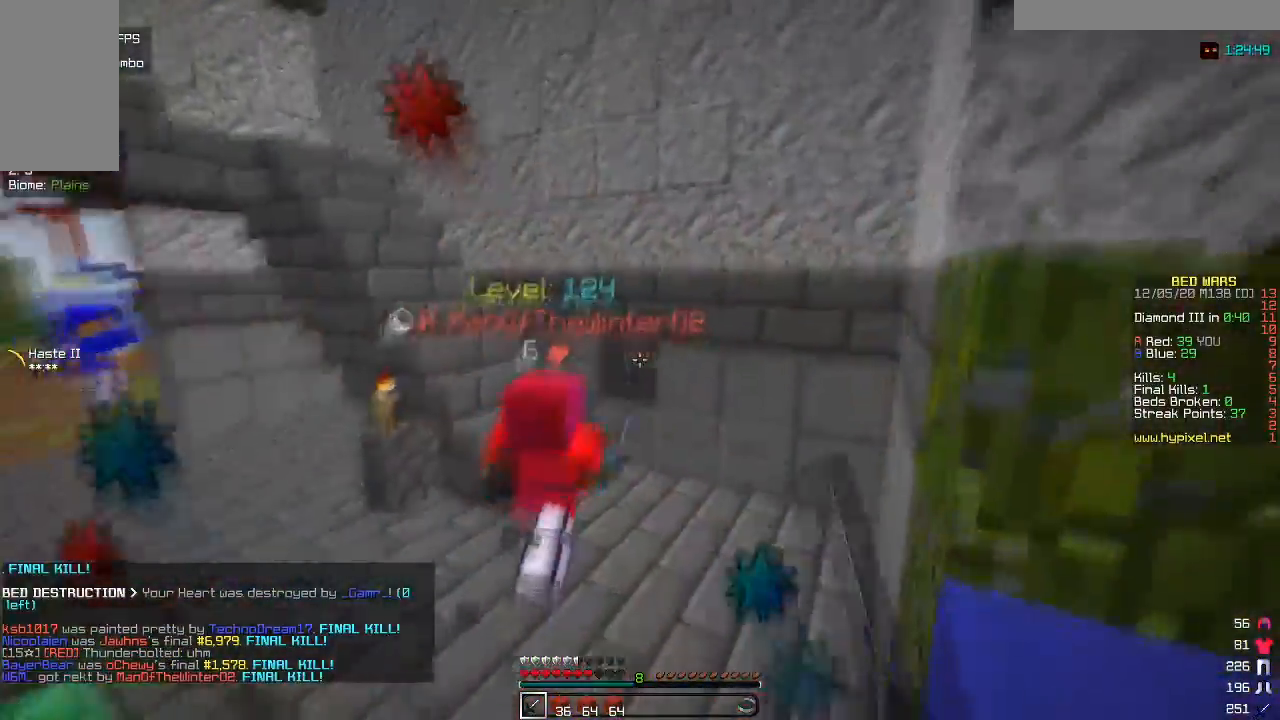
Gameplay with keyboard and mouse; each line is a JSON object with the keys and mouse buttons held at the frame after it. "events" lists presses ("down") and releases ("up") of "a", "d", "s", "w", "mouse_left" and "mouse_right" between this image and that frame as [ms after this image, input, new state], when the widget could be followed in between. "mouse_left", "mouse_right" = the "left", "right" buttons of the "mouse" list. No other keys are recorded. Fast repeated clicks can show as one long hold. Mouse movement is not recorded.
{"keys": ["w"], "mouse": [], "events": [[50, "mouse_left", "down"], [200, "mouse_left", "up"], [283, "mouse_left", "down"], [467, "mouse_left", "up"]]}
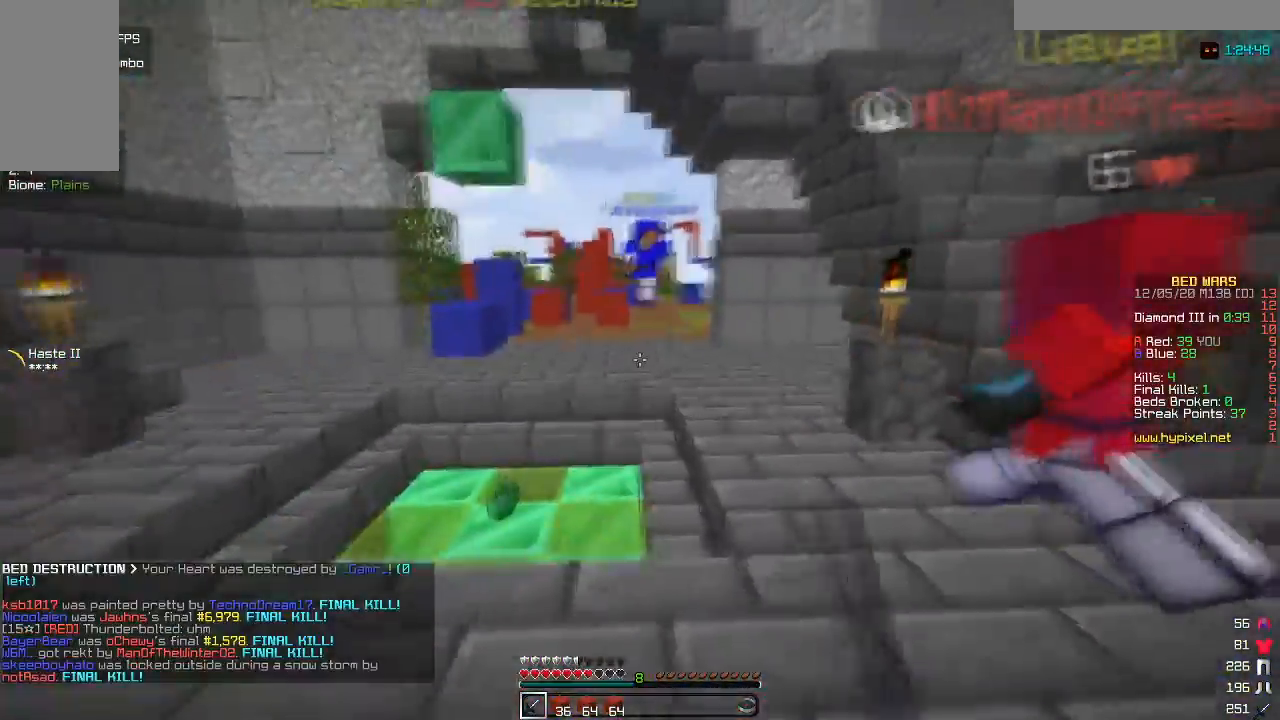
{"keys": ["d", "w"], "mouse": [], "events": [[67, "d", "down"]]}
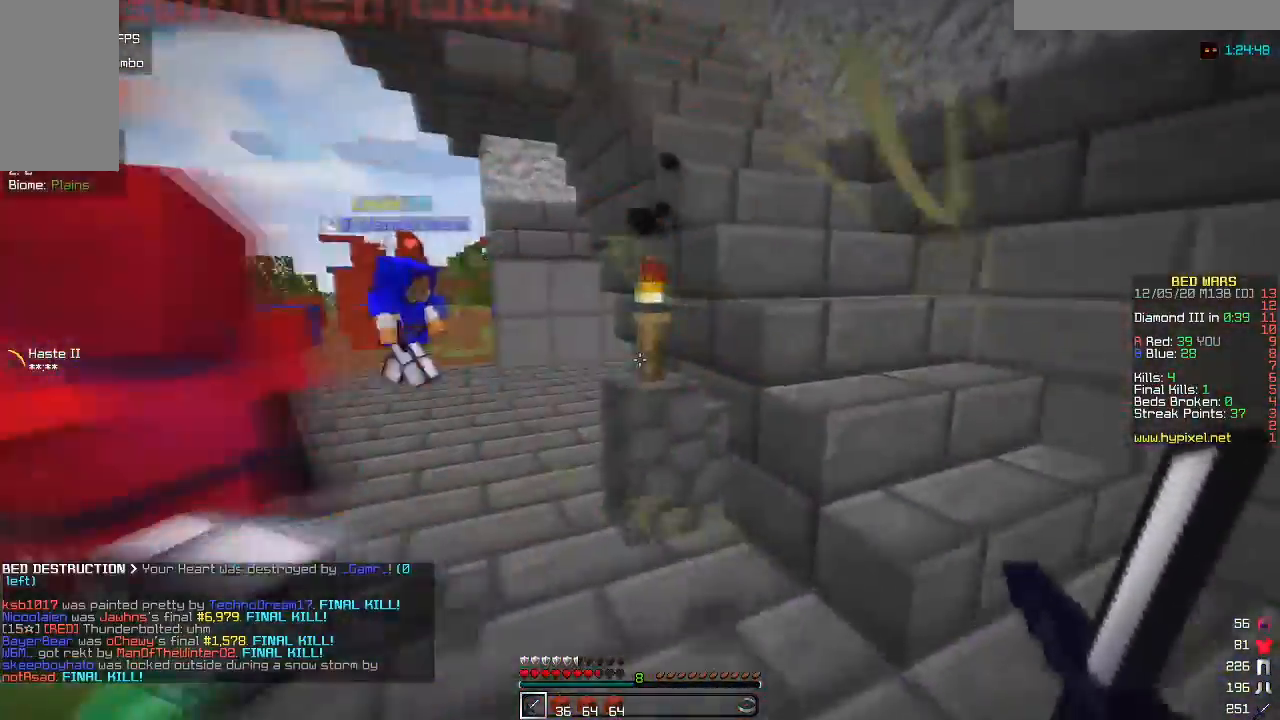
{"keys": ["d"], "mouse": [], "events": [[450, "w", "up"]]}
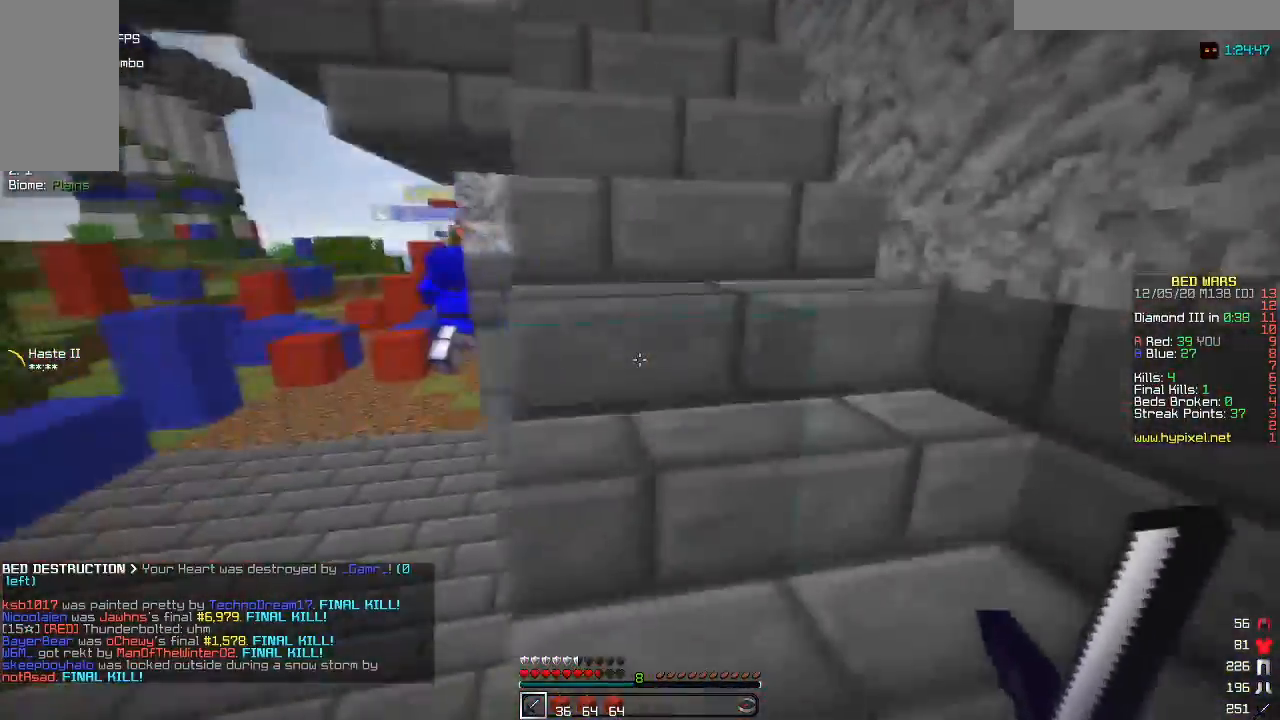
{"keys": ["w"], "mouse": [], "events": [[83, "a", "down"], [133, "d", "up"], [183, "w", "down"], [483, "a", "up"]]}
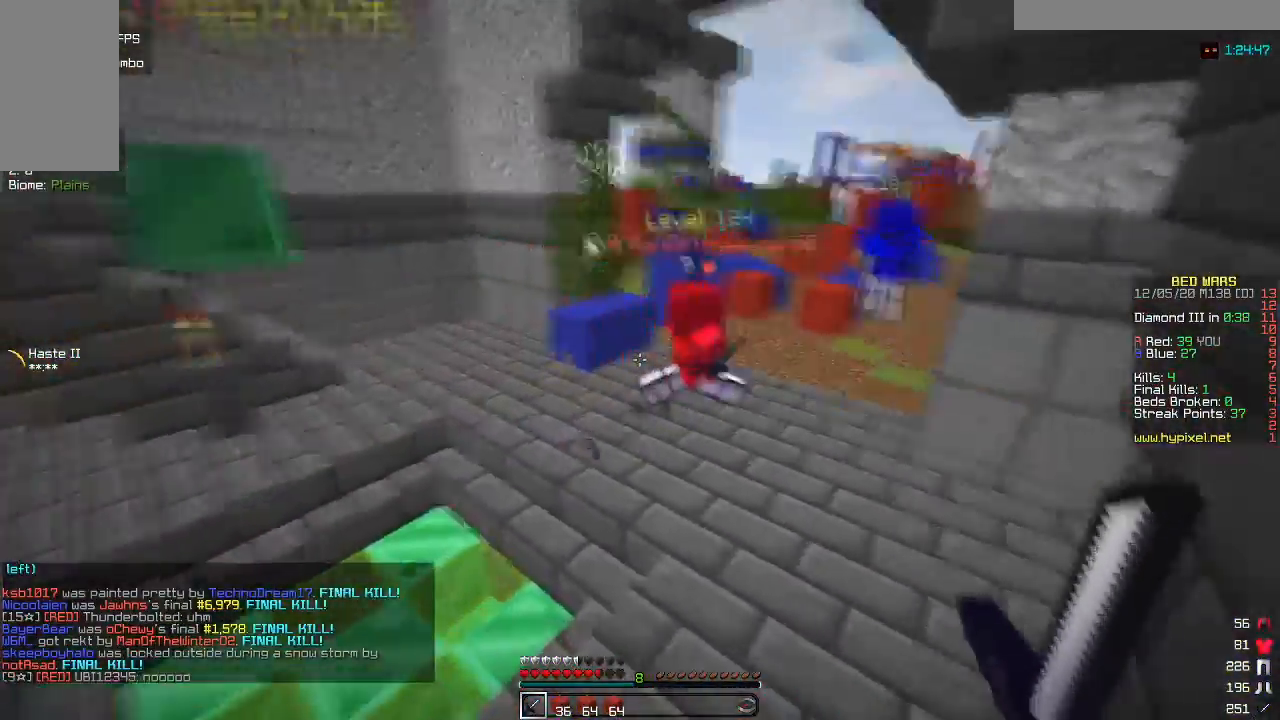
{"keys": ["w"], "mouse": [], "events": [[100, "d", "down"], [233, "d", "up"]]}
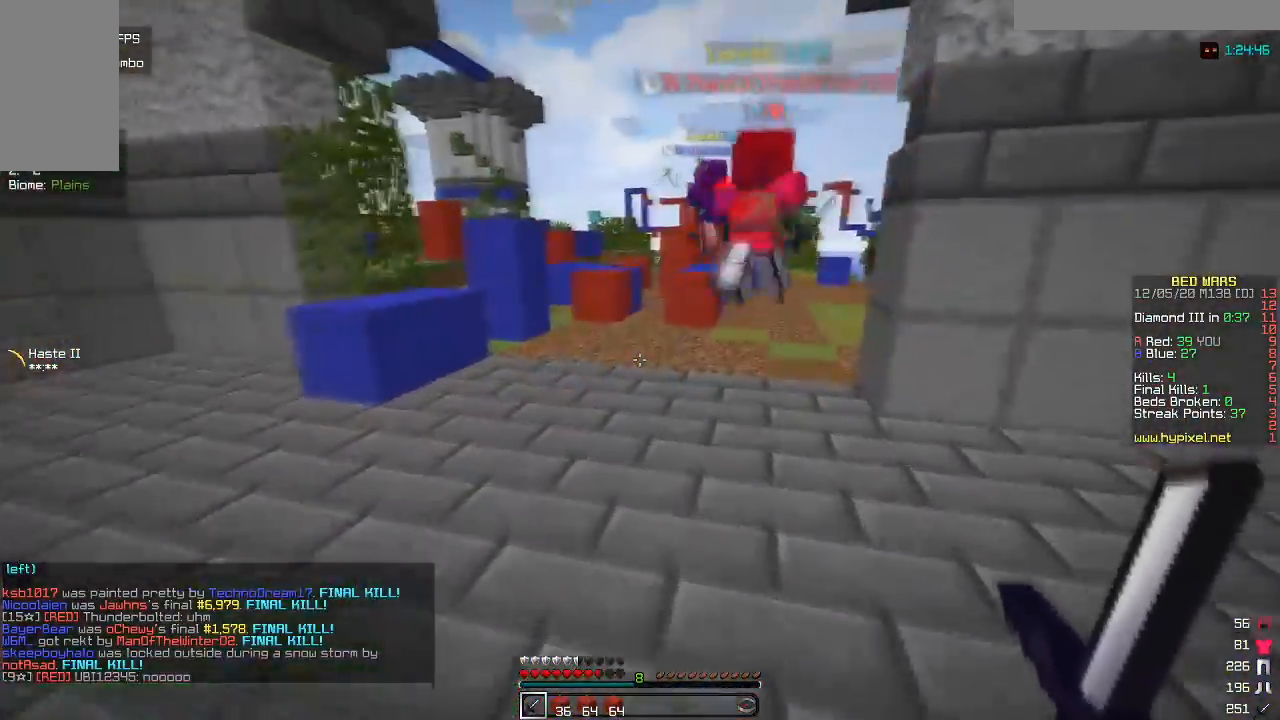
{"keys": ["w"], "mouse": [], "events": []}
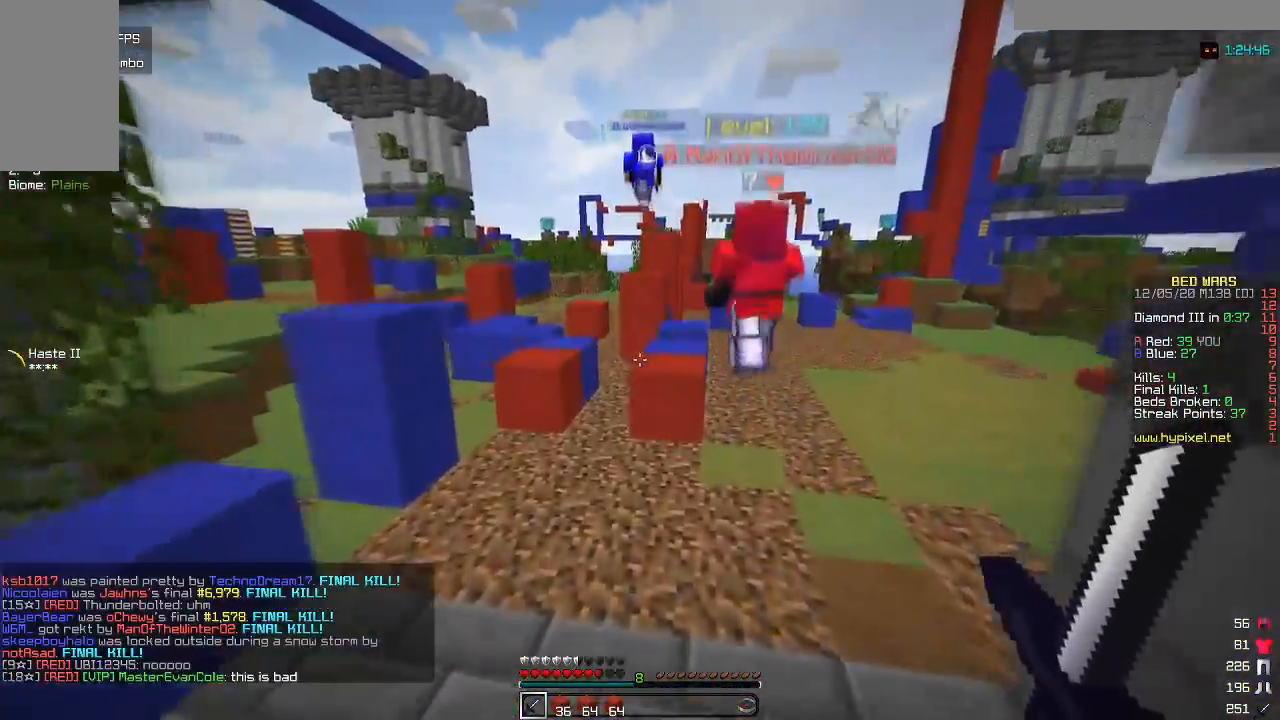
{"keys": ["w"], "mouse": [], "events": []}
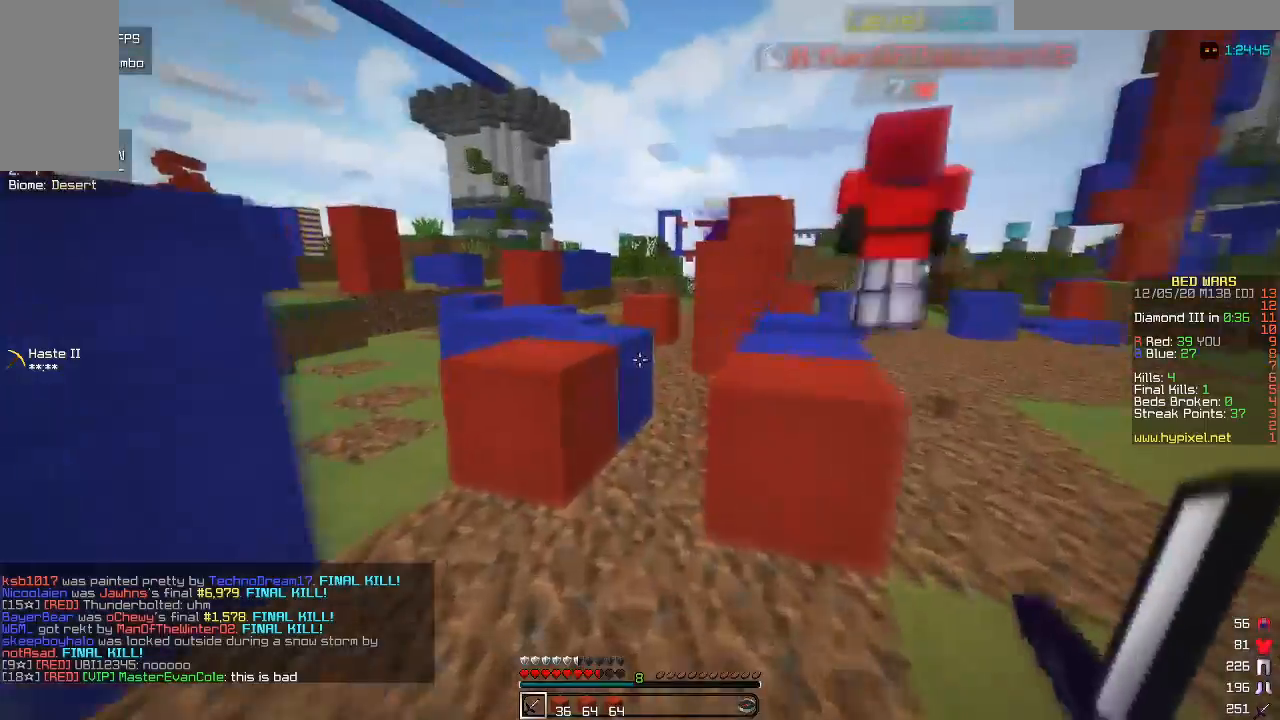
{"keys": ["a", "w"], "mouse": [], "events": [[300, "a", "down"]]}
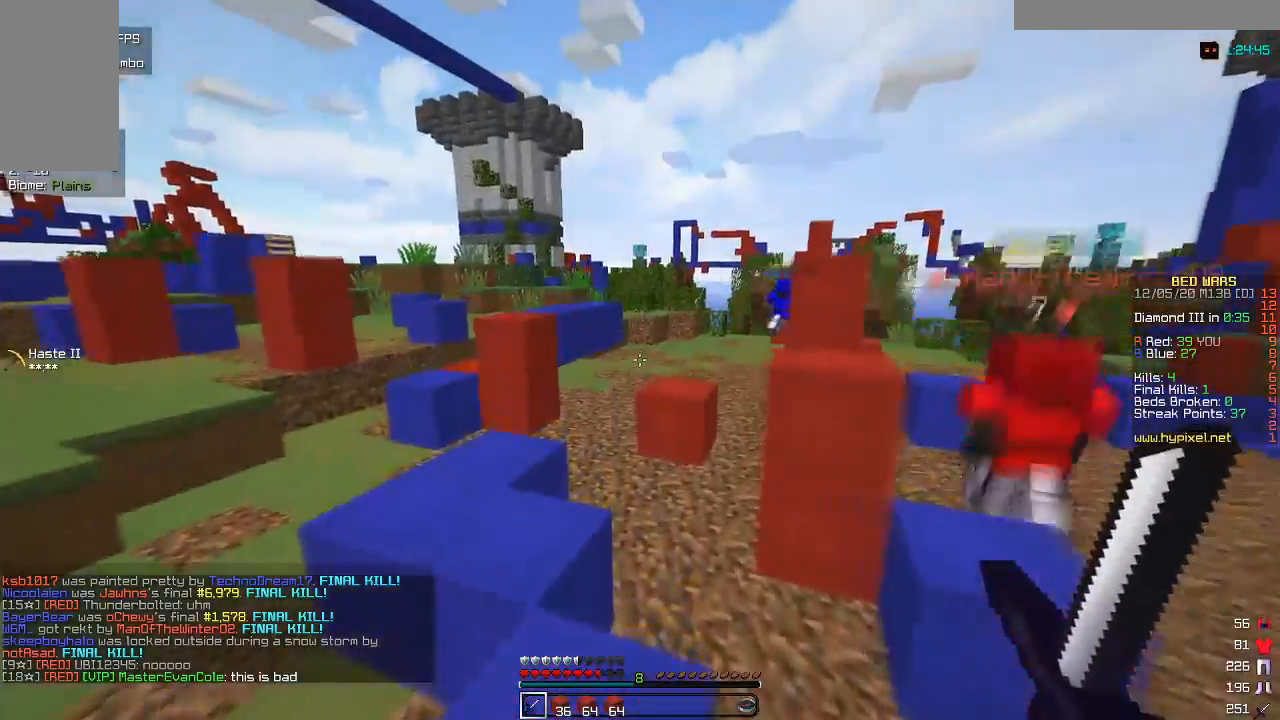
{"keys": ["w"], "mouse": [], "events": [[100, "a", "up"]]}
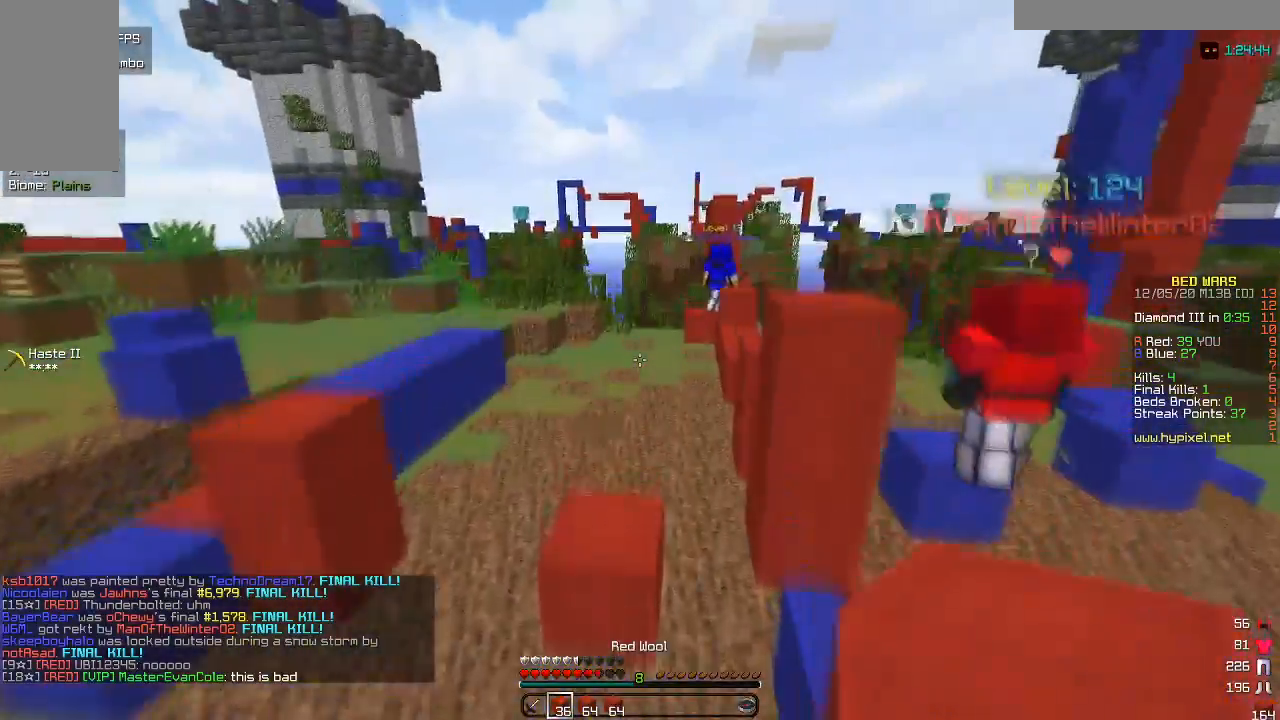
{"keys": ["w"], "mouse": [], "events": []}
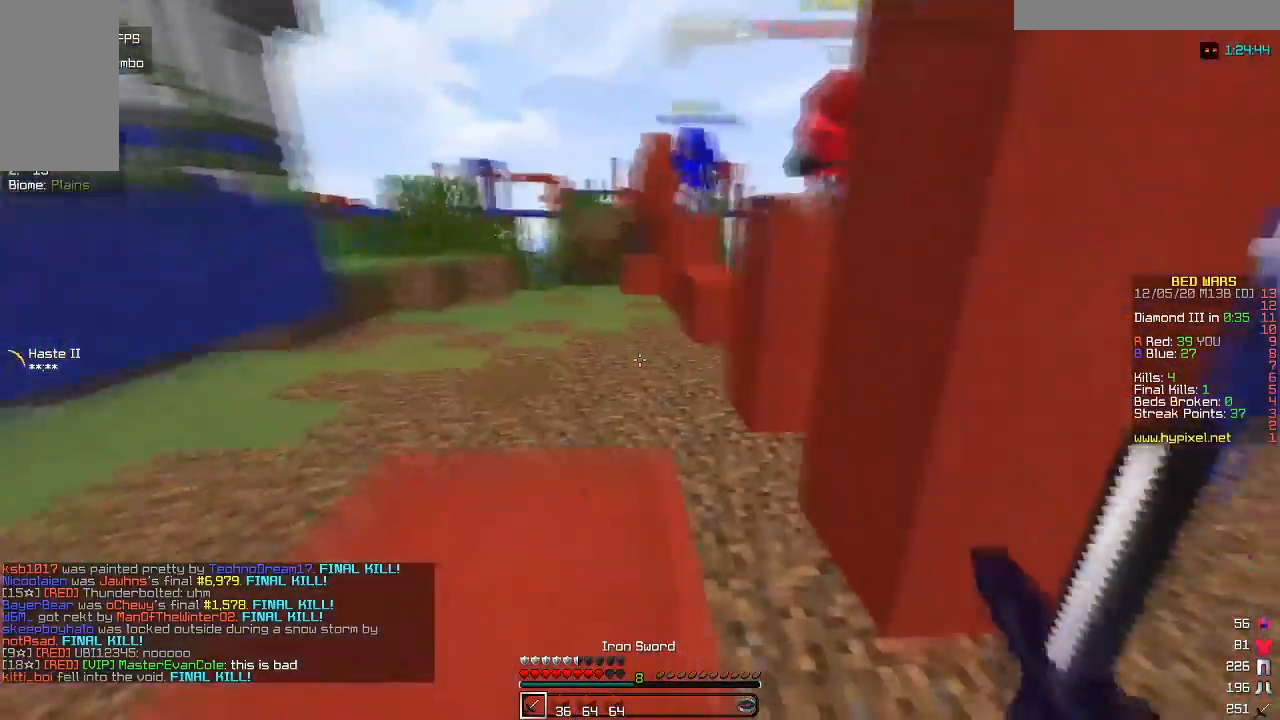
{"keys": ["w"], "mouse": [], "events": [[100, "a", "down"], [283, "a", "up"]]}
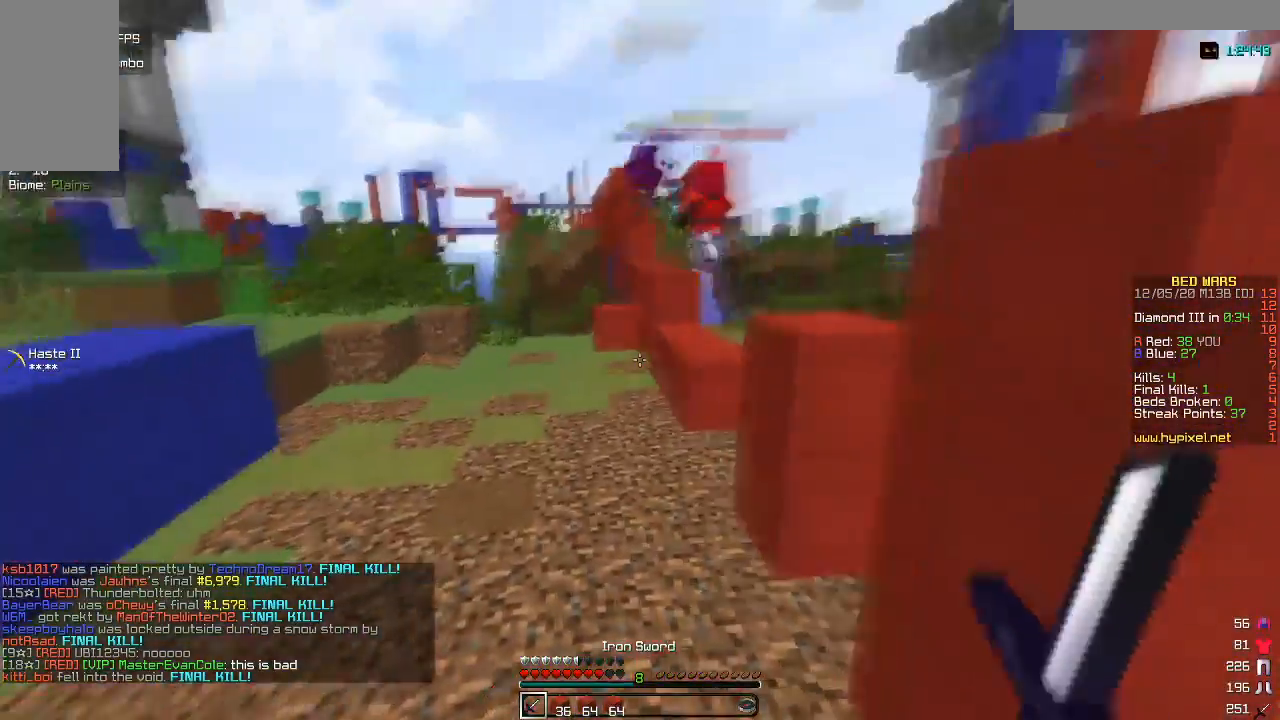
{"keys": ["d", "w"], "mouse": [], "events": [[417, "d", "down"]]}
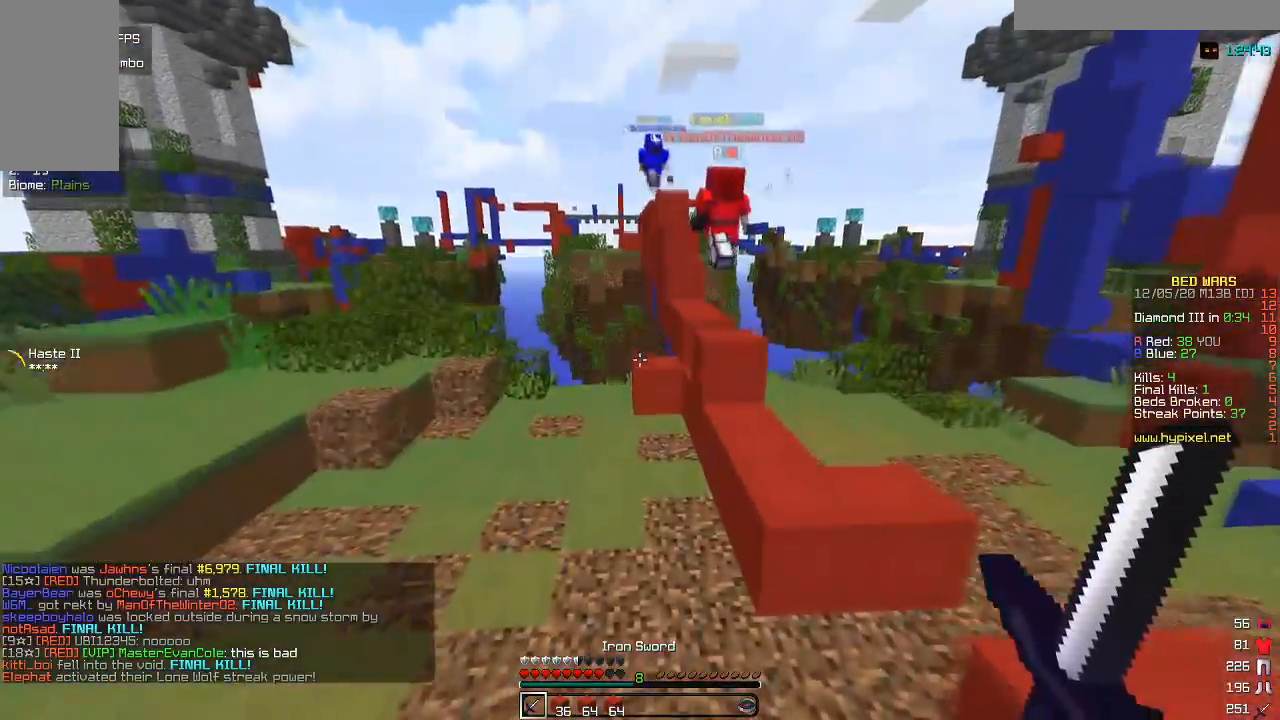
{"keys": ["w"], "mouse": [], "events": [[433, "d", "up"]]}
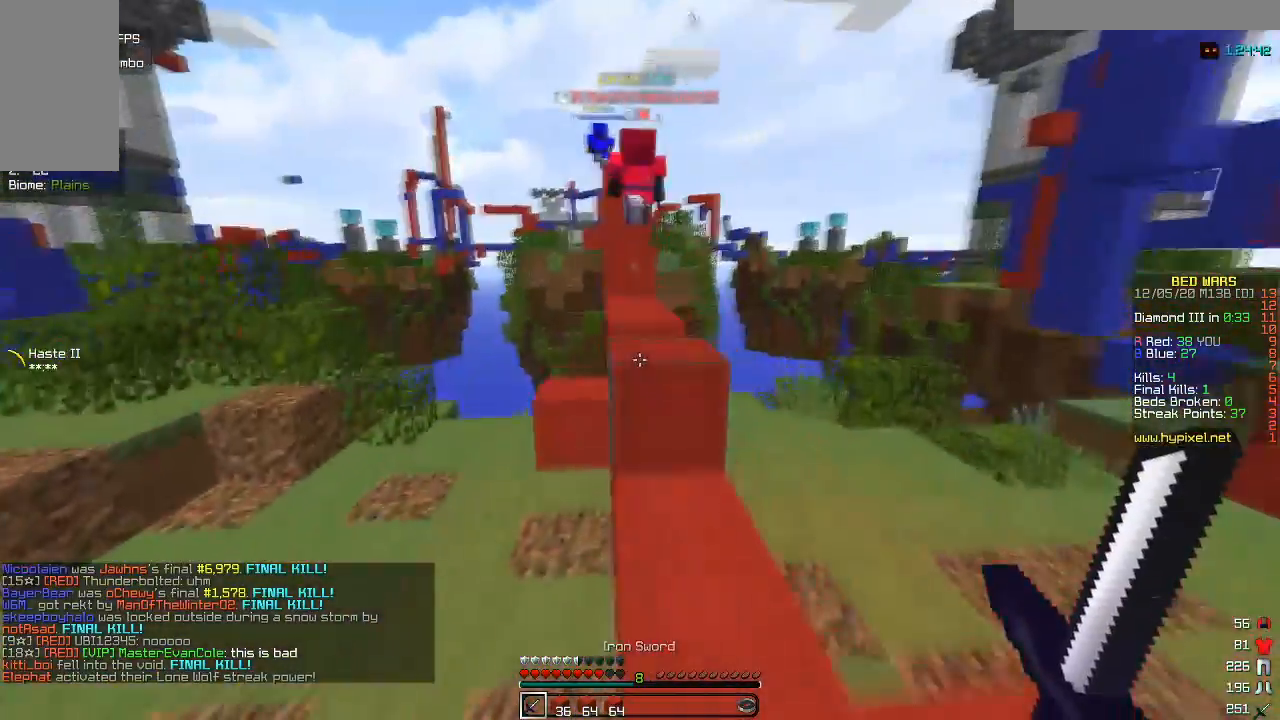
{"keys": ["a", "w"], "mouse": [], "events": [[333, "a", "down"]]}
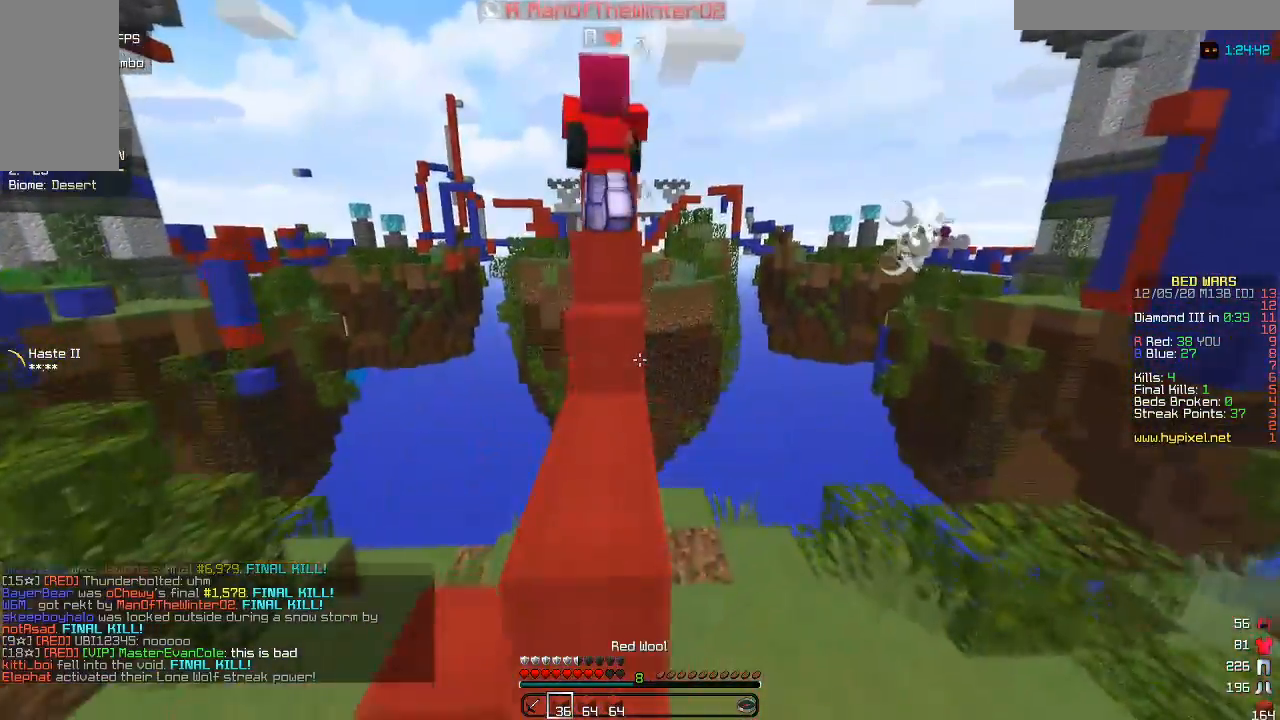
{"keys": ["w"], "mouse": ["right"], "events": [[50, "a", "up"], [400, "mouse_right", "down"]]}
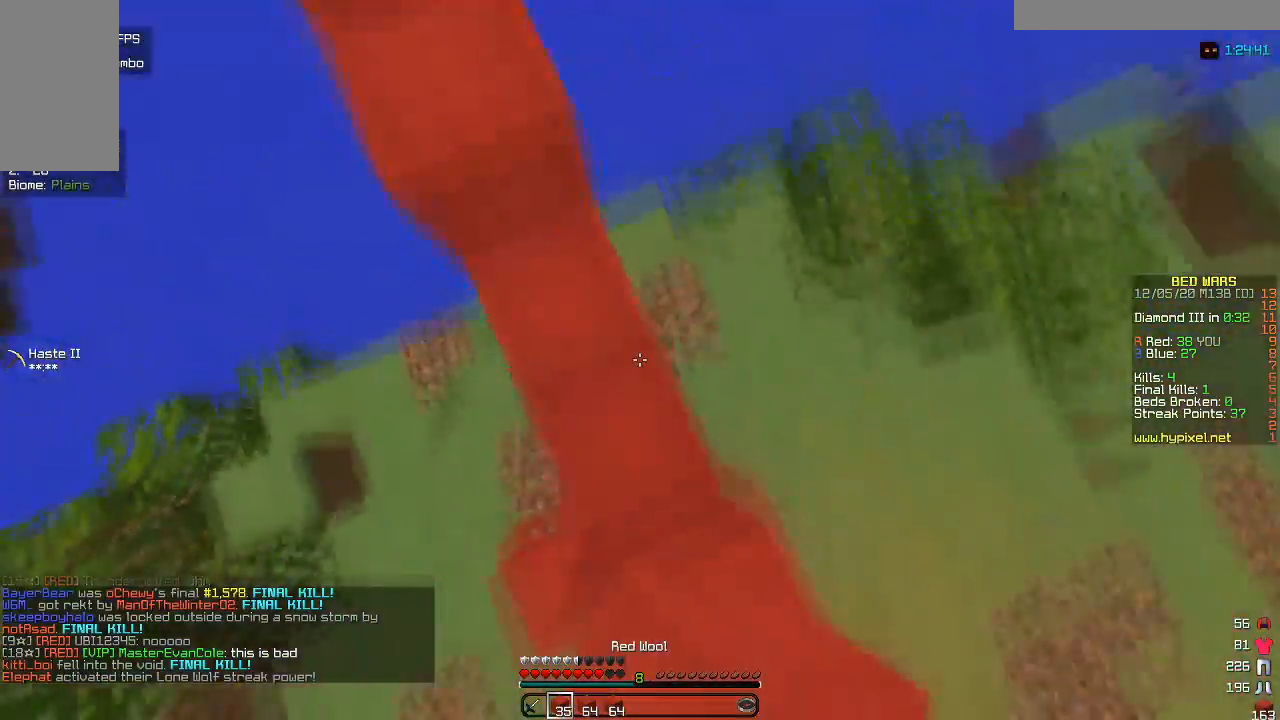
{"keys": ["w"], "mouse": [], "events": [[200, "a", "down"], [300, "mouse_right", "up"], [383, "a", "up"]]}
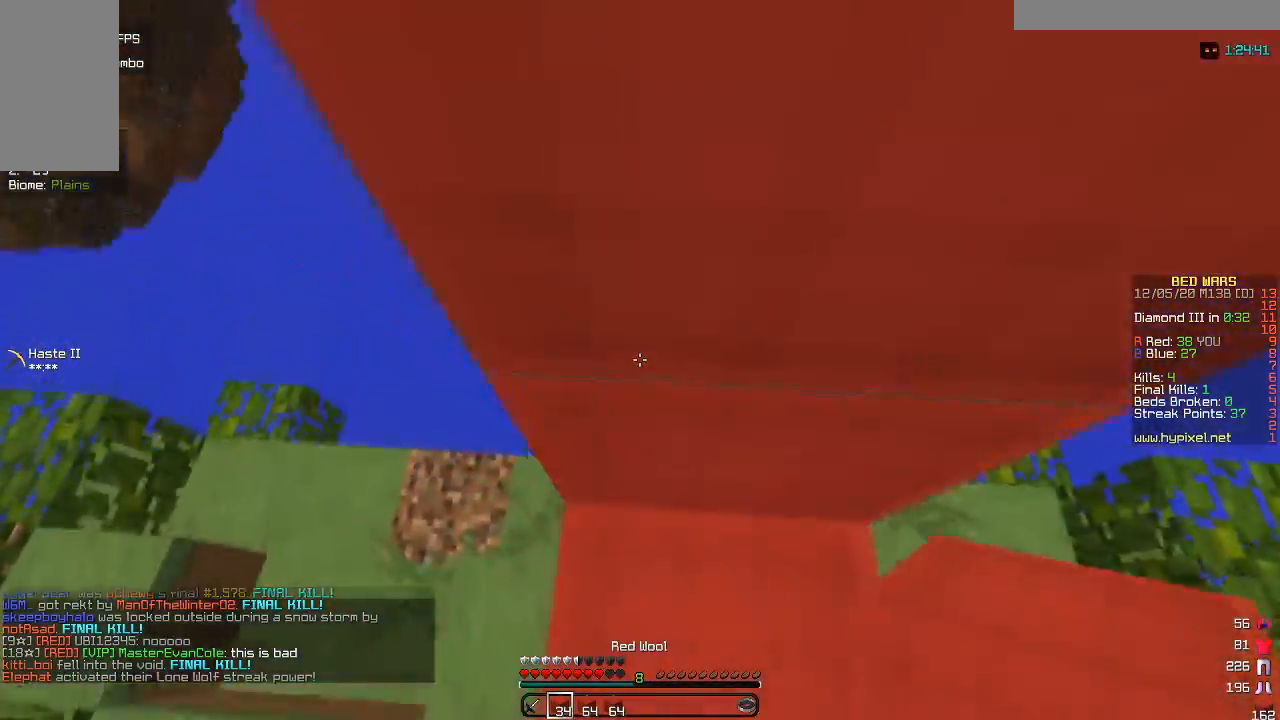
{"keys": ["a", "w"], "mouse": [], "events": [[67, "d", "down"], [167, "mouse_right", "down"], [317, "d", "up"], [317, "mouse_right", "up"], [333, "a", "down"]]}
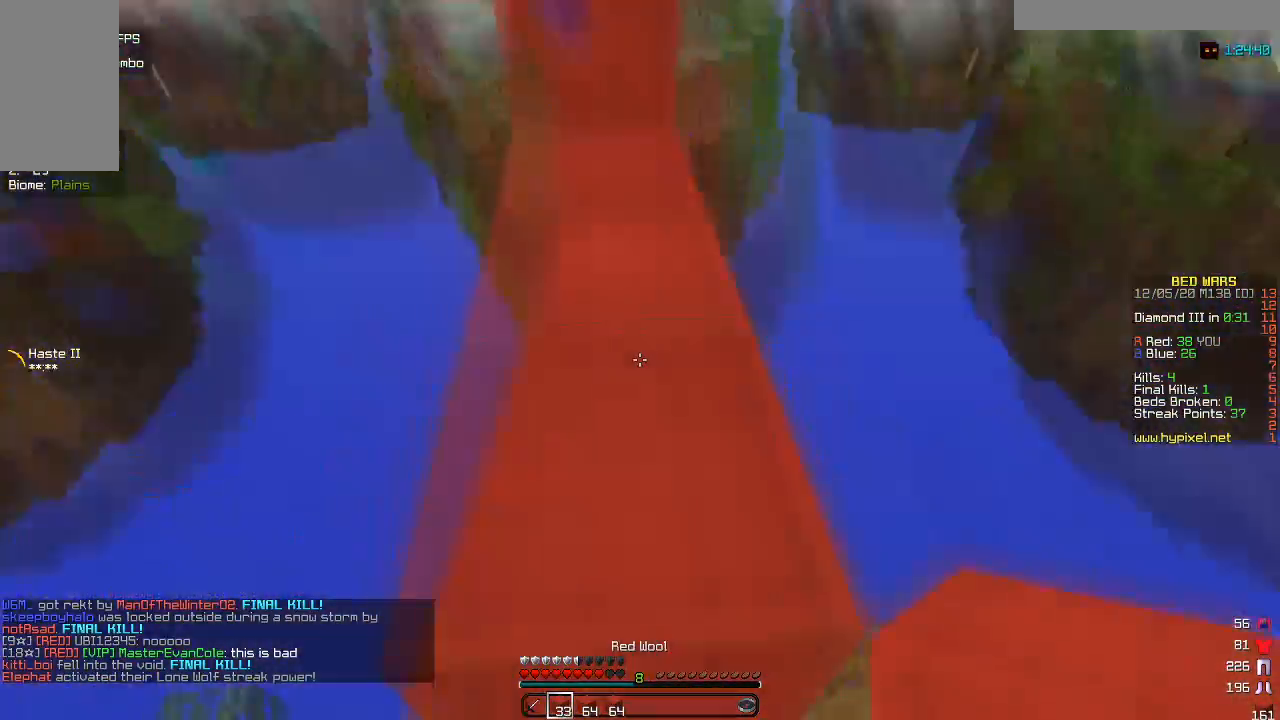
{"keys": ["w"], "mouse": [], "events": [[133, "d", "down"], [150, "a", "up"], [417, "d", "up"]]}
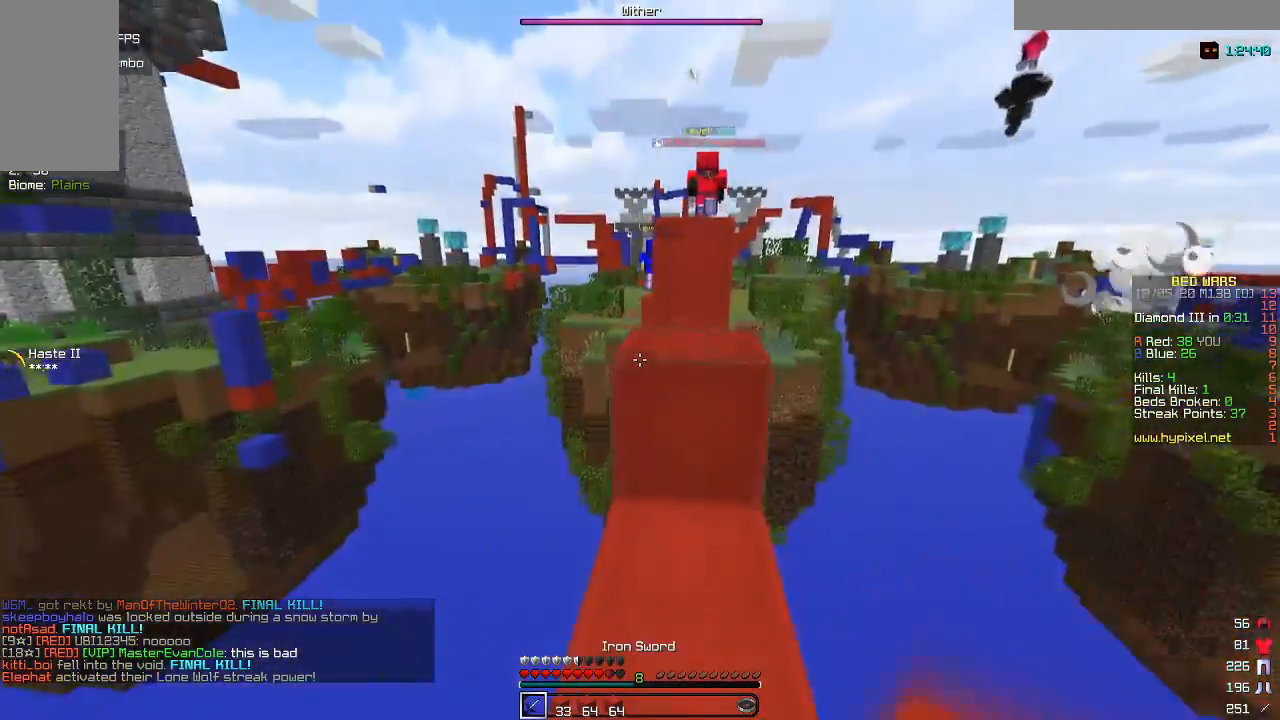
{"keys": ["w"], "mouse": [], "events": []}
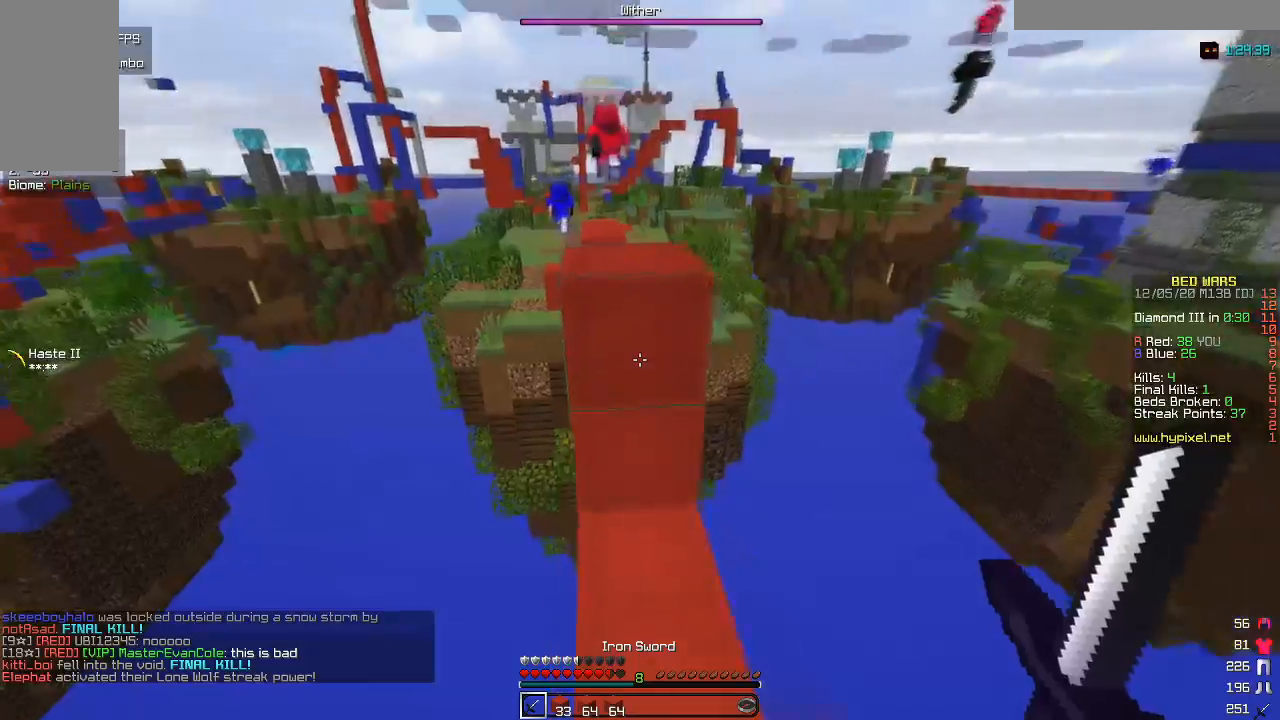
{"keys": ["w"], "mouse": [], "events": []}
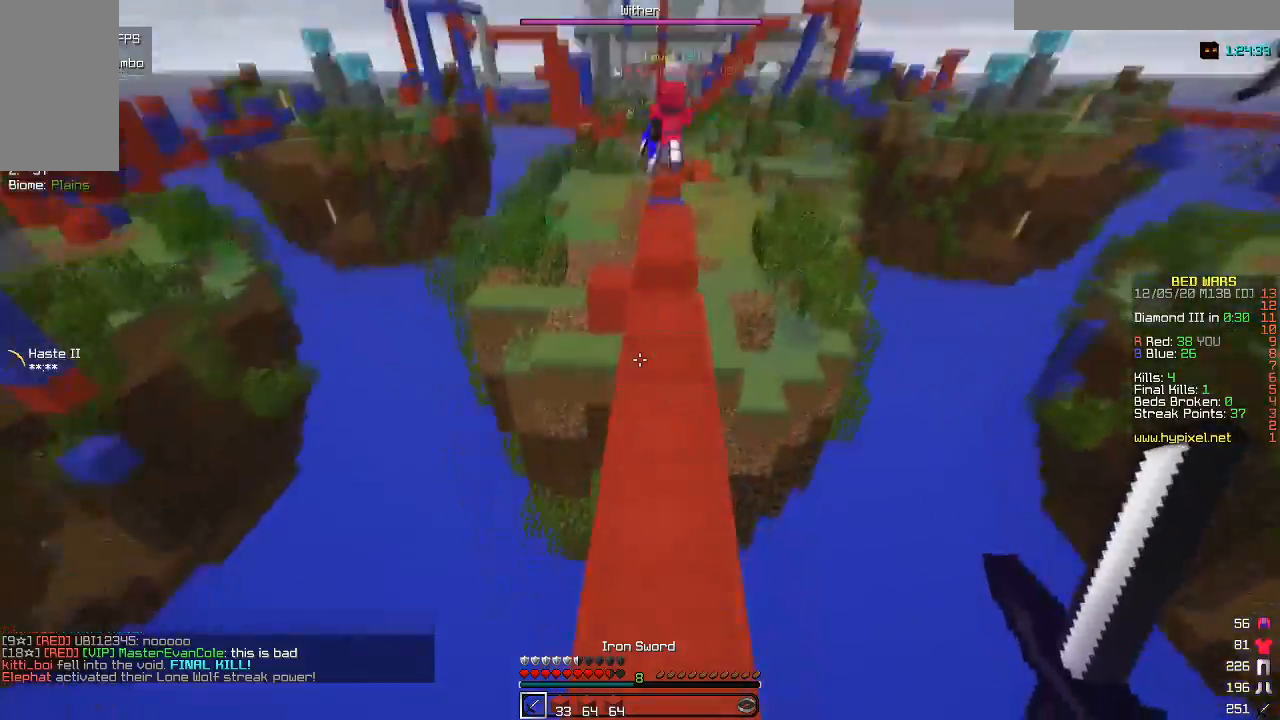
{"keys": ["w"], "mouse": [], "events": []}
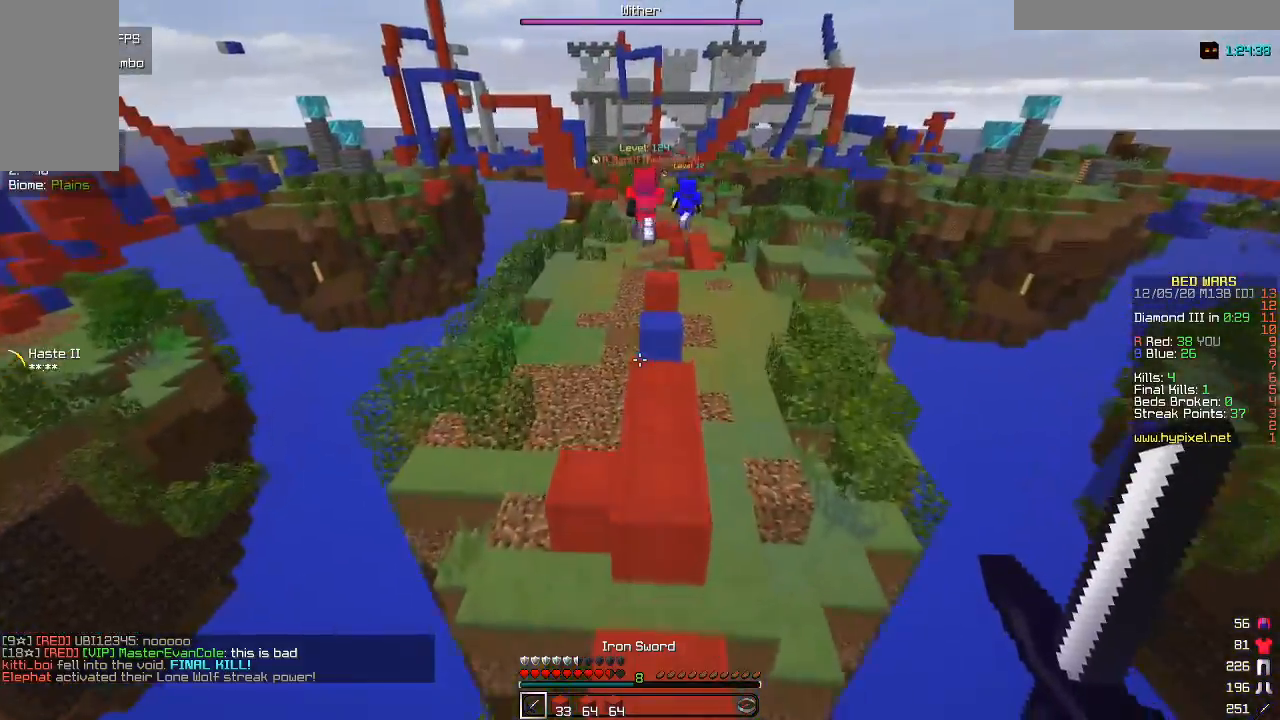
{"keys": ["w"], "mouse": [], "events": []}
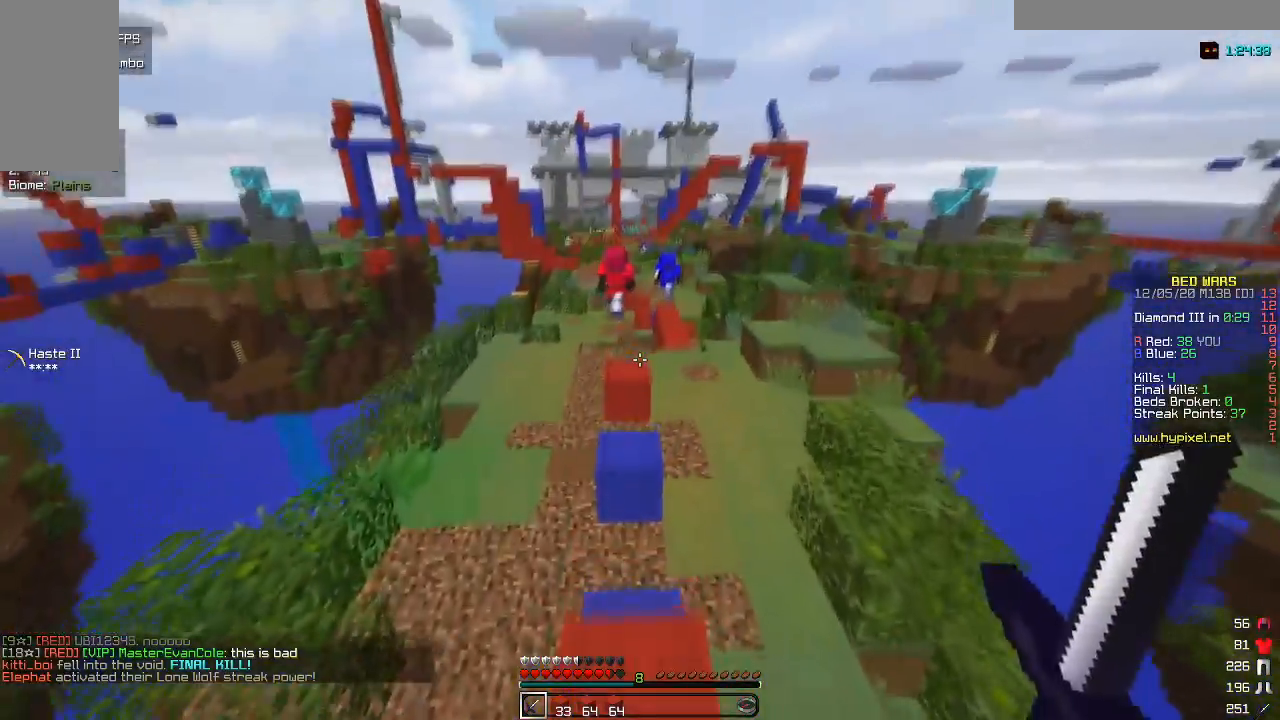
{"keys": ["w"], "mouse": [], "events": []}
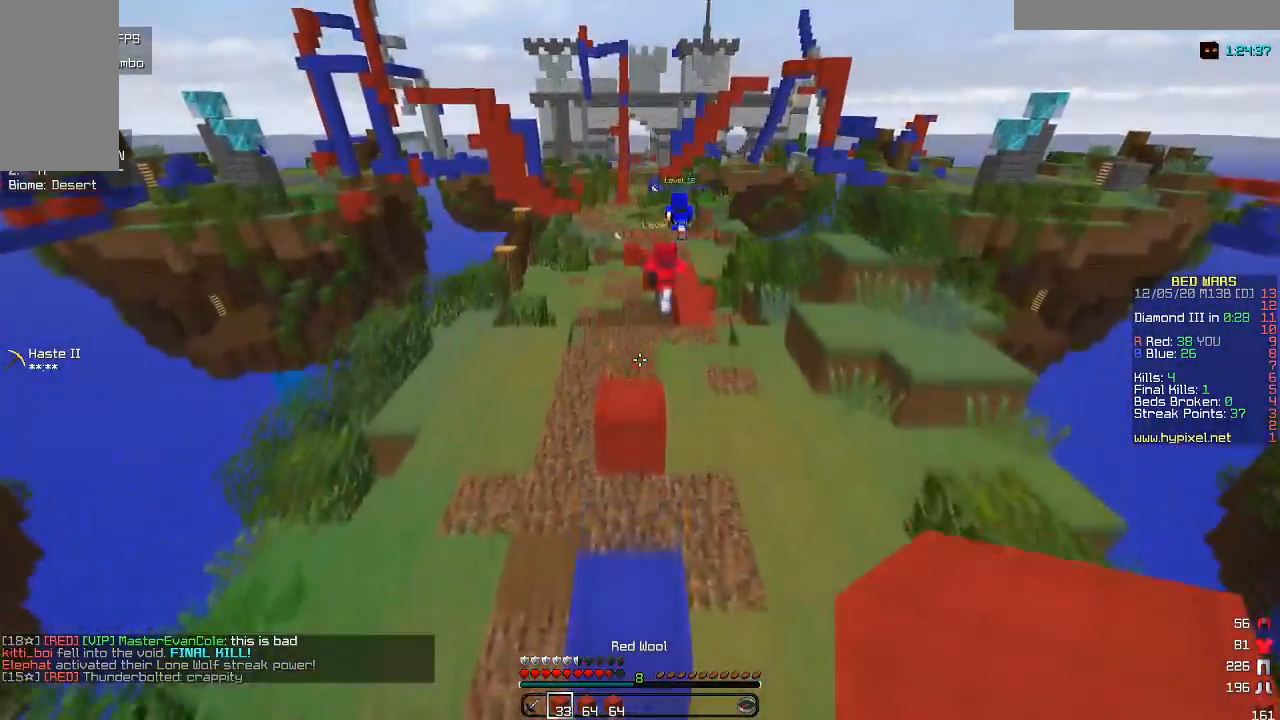
{"keys": ["d", "w"], "mouse": [], "events": [[250, "d", "down"]]}
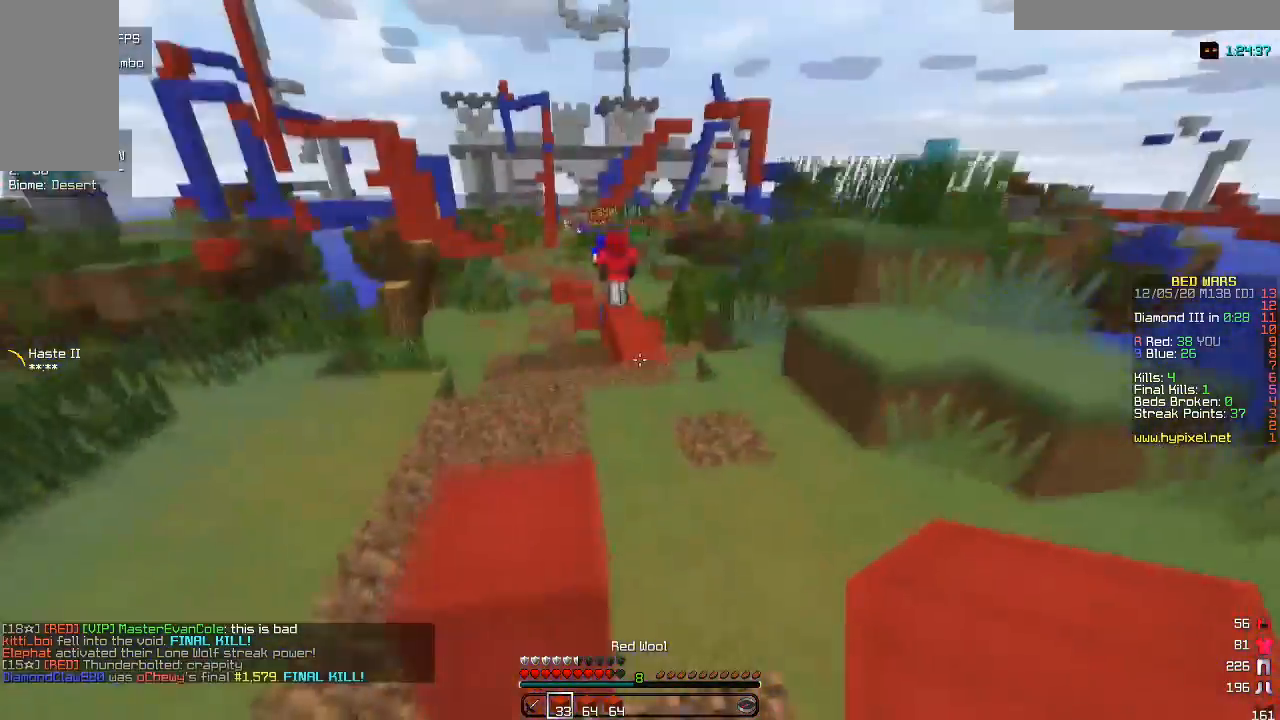
{"keys": ["w"], "mouse": [], "events": [[183, "d", "up"]]}
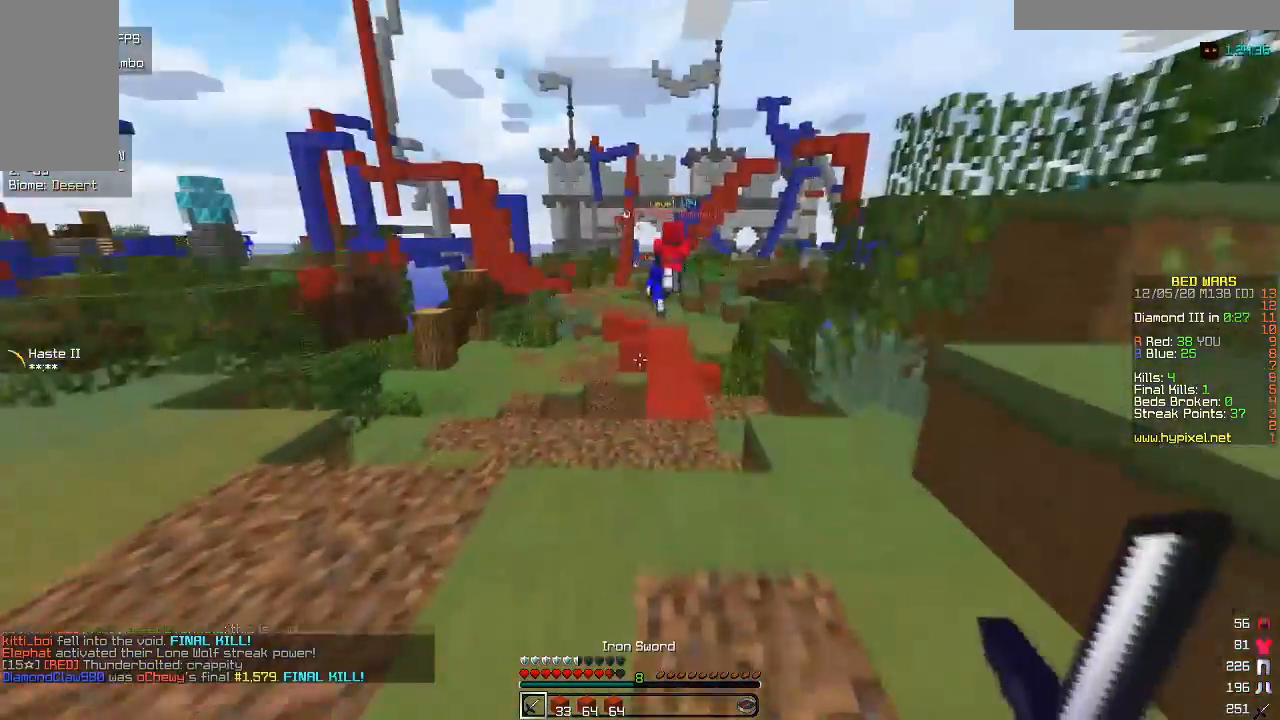
{"keys": ["w"], "mouse": [], "events": []}
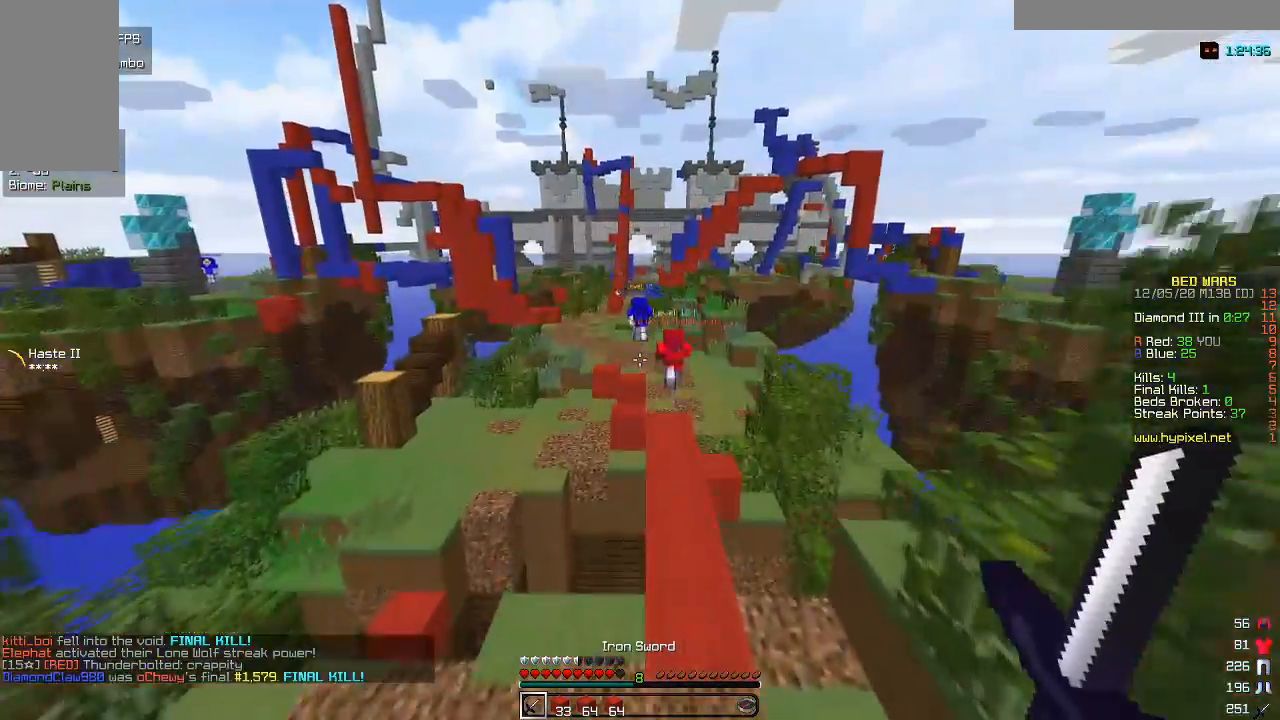
{"keys": ["w"], "mouse": [], "events": []}
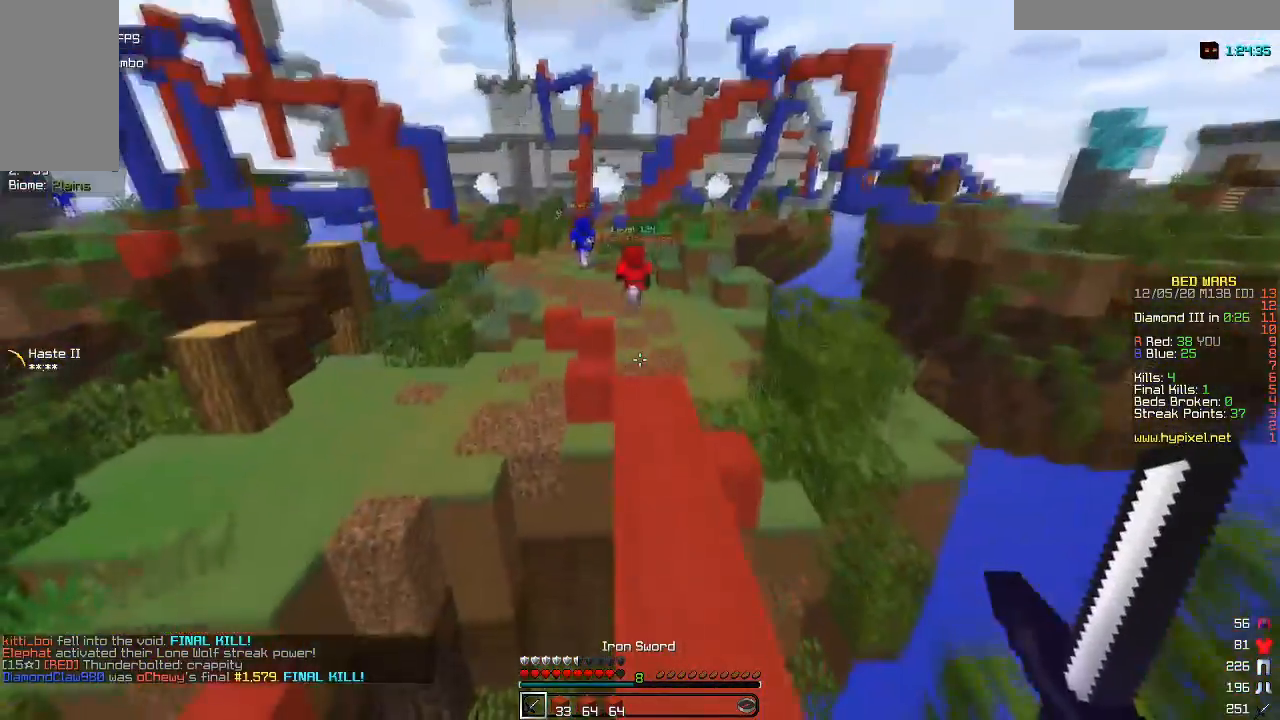
{"keys": ["w"], "mouse": [], "events": []}